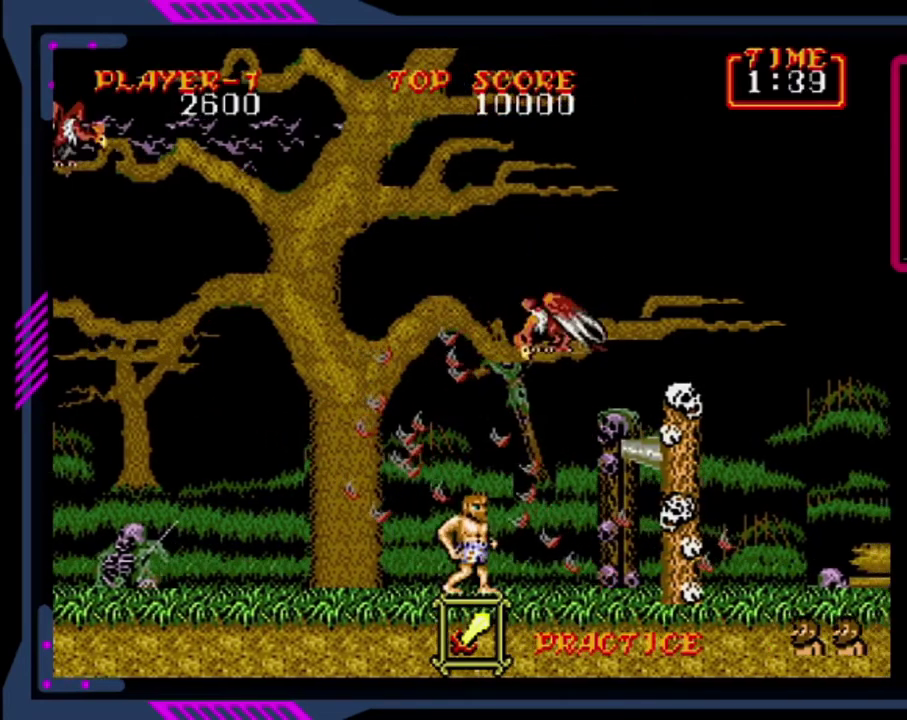
Gameplay with a controller (PlayStation layout); each line is a JSON object with the inputs held at the frame after it. "events" lists button and stick changes between this image and that frame as [ms after this image, input, new state], when the widget could be followed in between. This overlay highlights the sticks when they move; stick clicks (L3 R3) are not distinguishable. Not read: L3 R3 right_stick.
{"buttons": ["DPAD_UP"], "left_stick": "center", "events": [[80, "CROSS", "down"], [80, "DPAD_UP", "down"], [160, "SQUARE", "down"], [280, "CROSS", "up"], [280, "SQUARE", "up"], [360, "SQUARE", "down"], [440, "SQUARE", "up"]]}
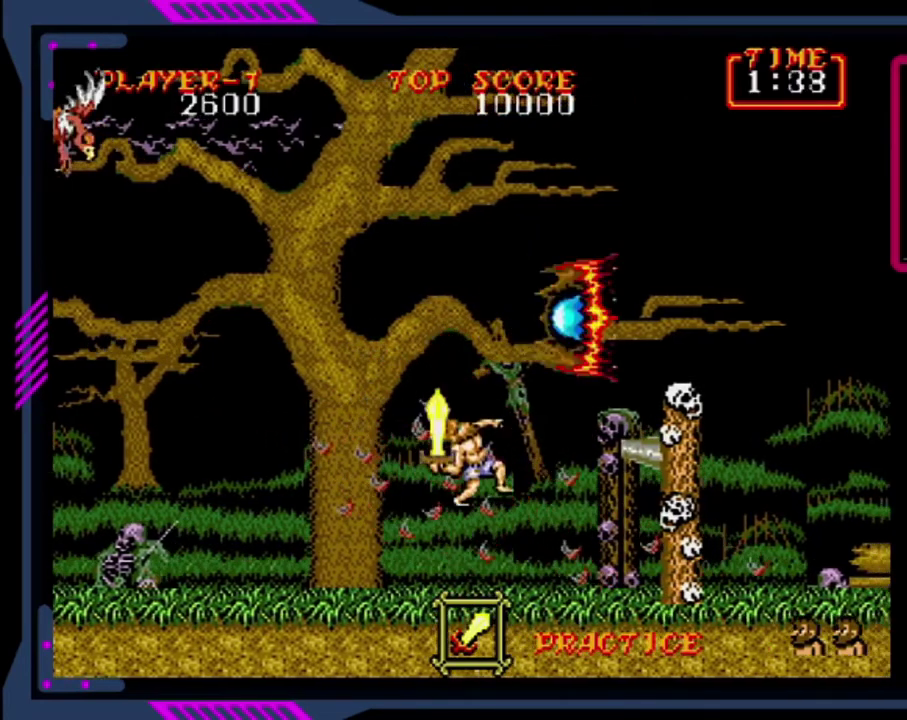
{"buttons": ["DPAD_RIGHT"], "left_stick": "center", "events": [[80, "DPAD_UP", "up"], [440, "DPAD_RIGHT", "down"]]}
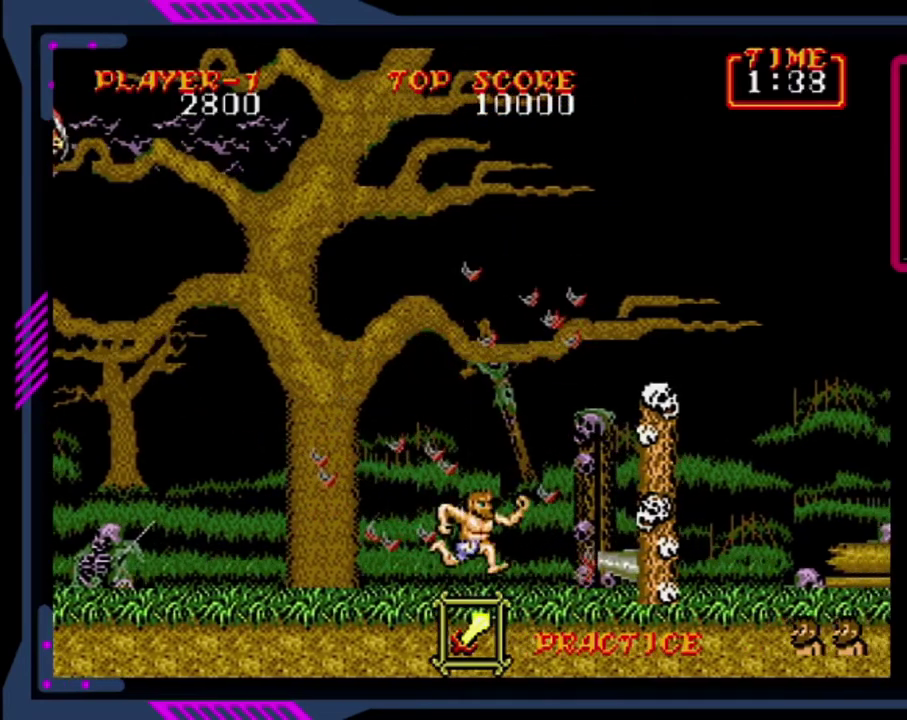
{"buttons": ["DPAD_RIGHT"], "left_stick": "center", "events": [[280, "DPAD_RIGHT", "up"], [520, "DPAD_RIGHT", "down"]]}
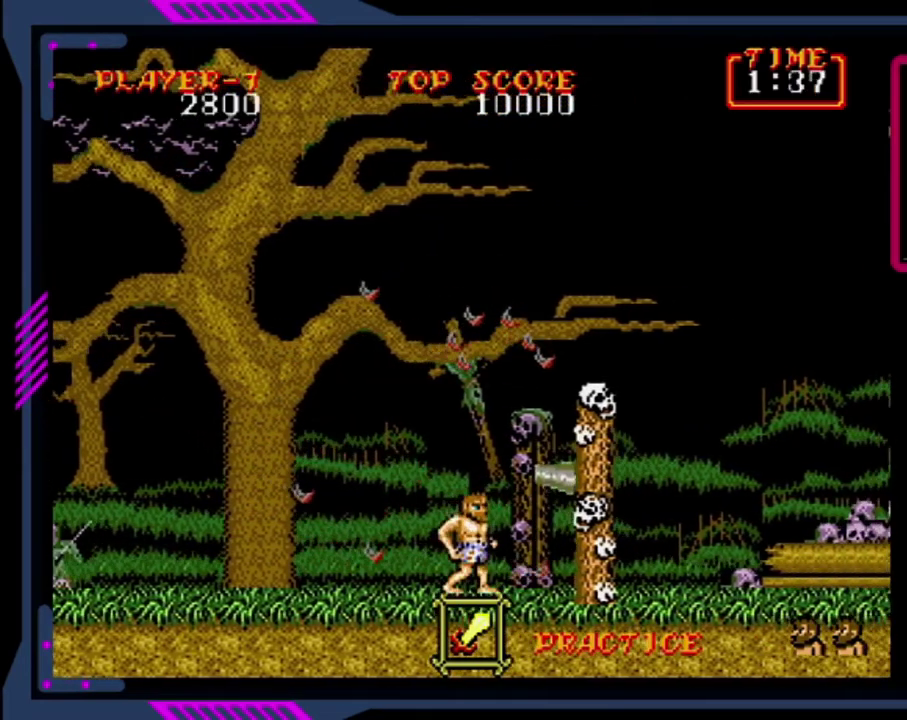
{"buttons": ["DPAD_RIGHT"], "left_stick": "center", "events": []}
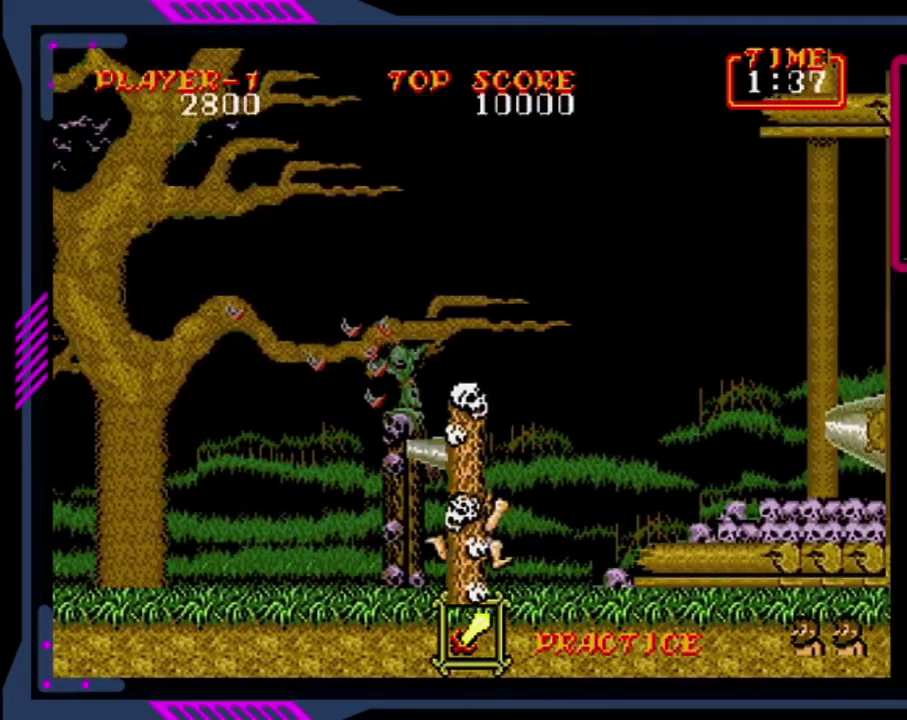
{"buttons": ["CROSS", "DPAD_RIGHT"], "left_stick": "center", "events": [[480, "CROSS", "down"]]}
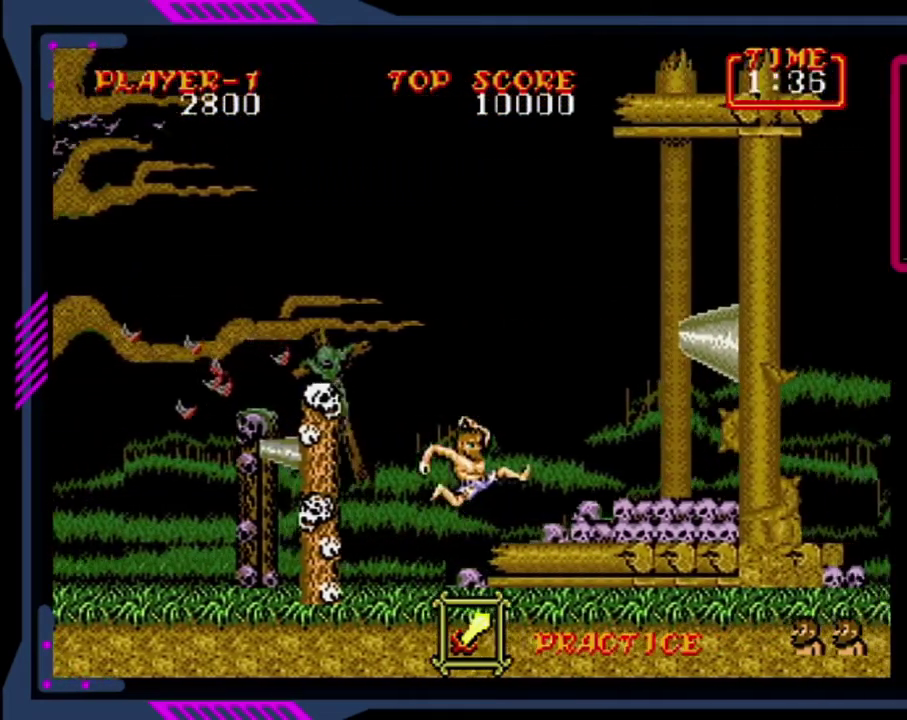
{"buttons": [], "left_stick": "center", "events": [[80, "CROSS", "up"], [320, "DPAD_RIGHT", "up"]]}
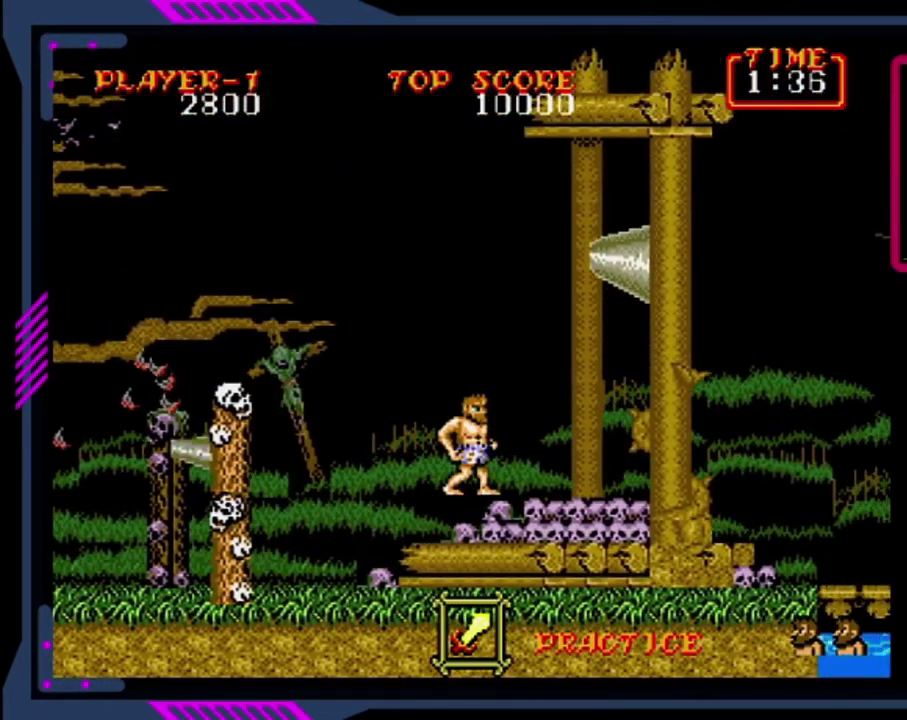
{"buttons": [], "left_stick": "center", "events": [[320, "DPAD_RIGHT", "down"], [480, "DPAD_RIGHT", "up"]]}
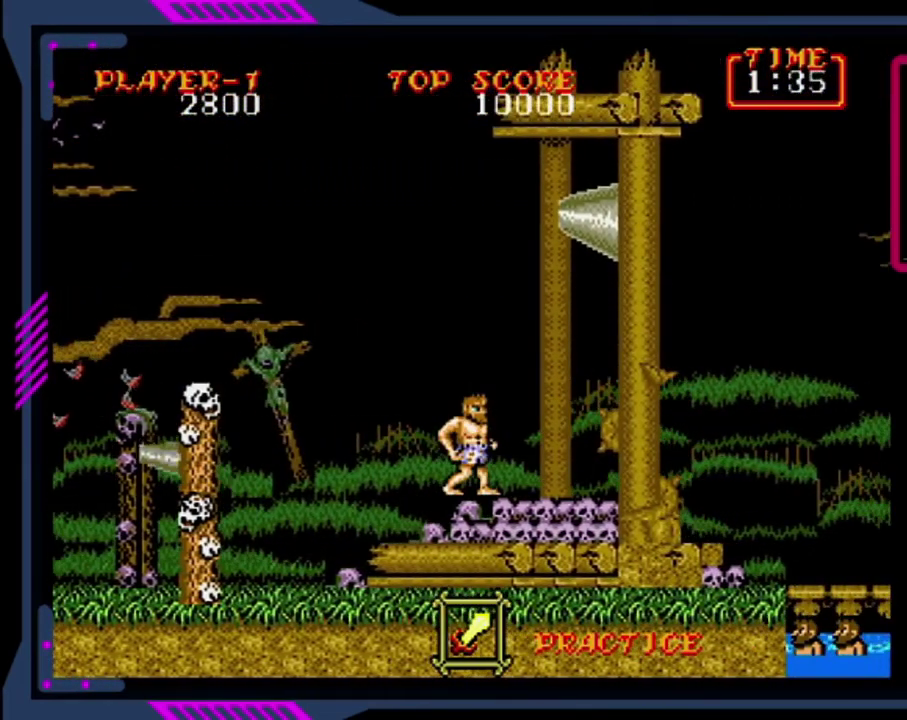
{"buttons": [], "left_stick": "center", "events": []}
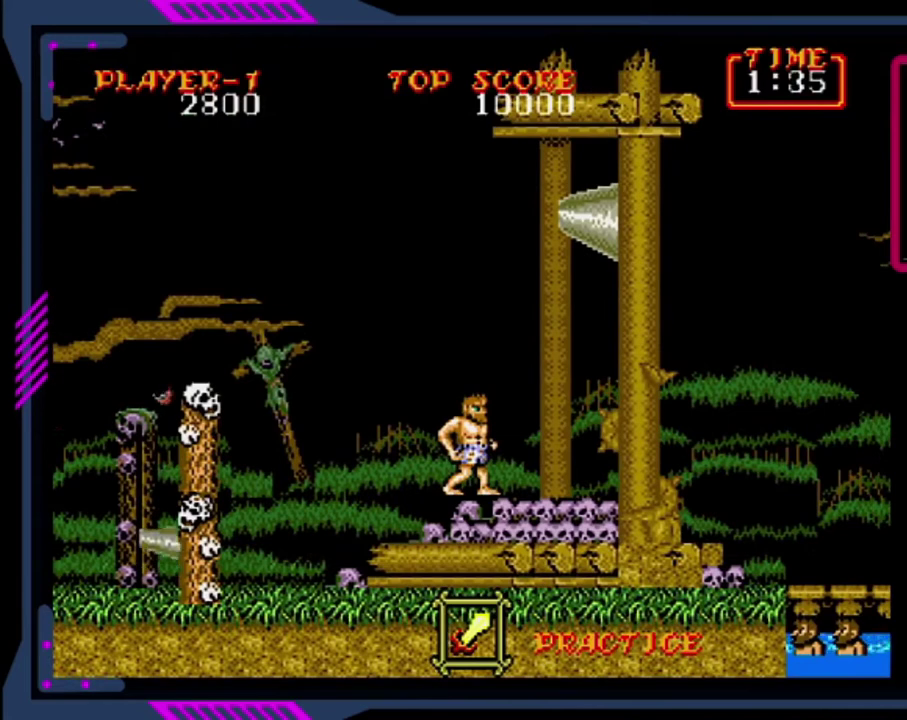
{"buttons": [], "left_stick": "center", "events": []}
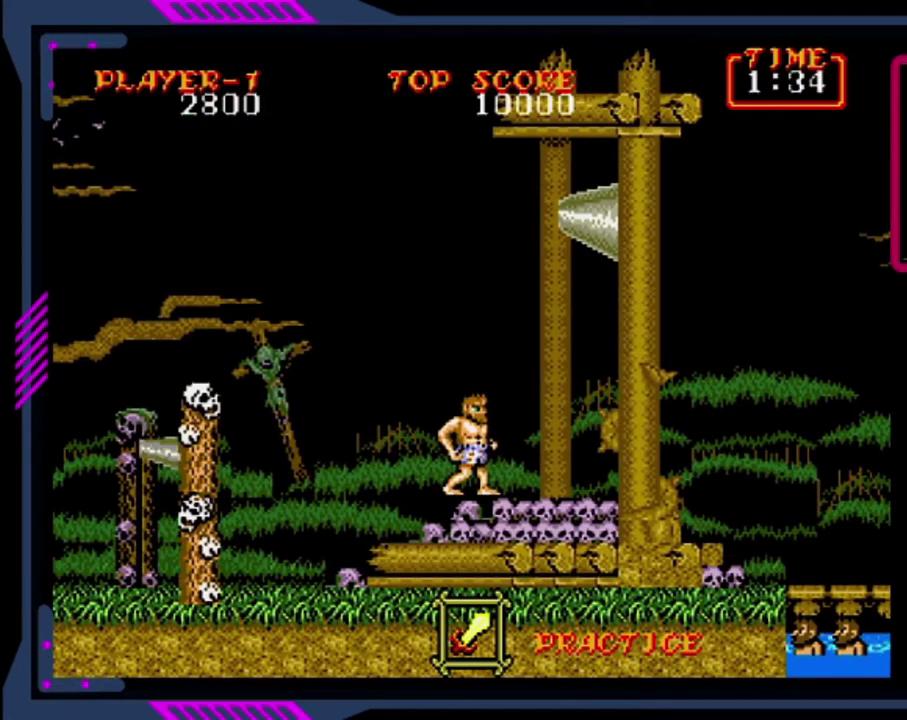
{"buttons": [], "left_stick": "center", "events": []}
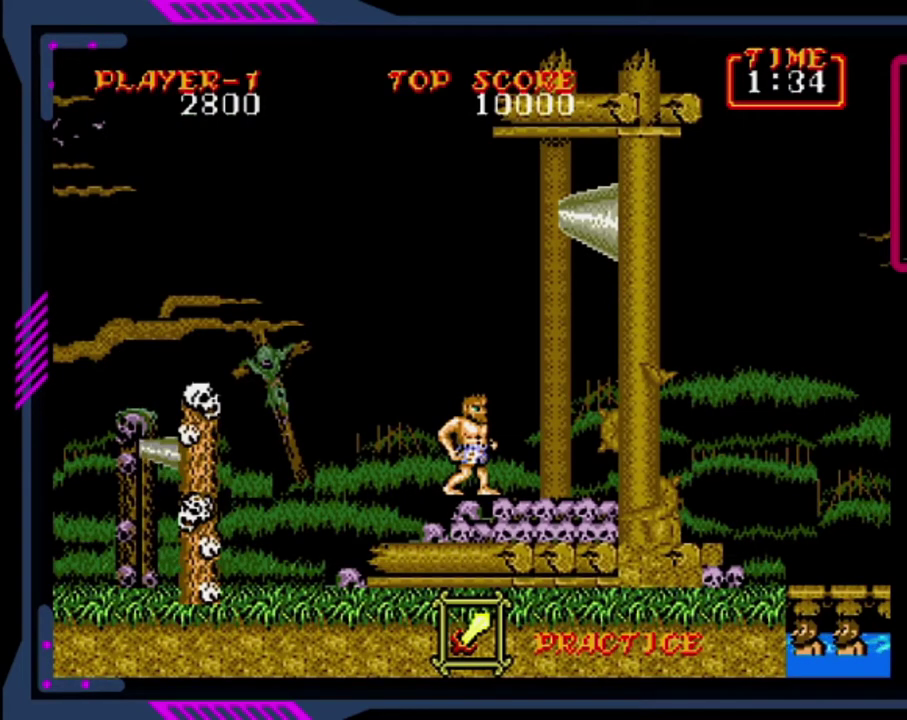
{"buttons": [], "left_stick": "center", "events": []}
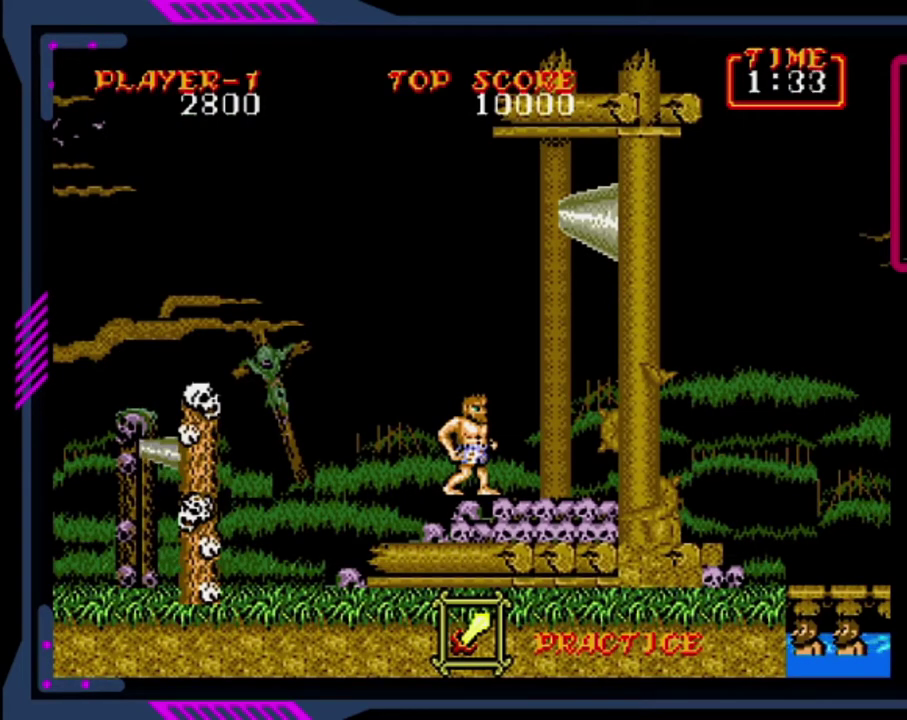
{"buttons": [], "left_stick": "center", "events": []}
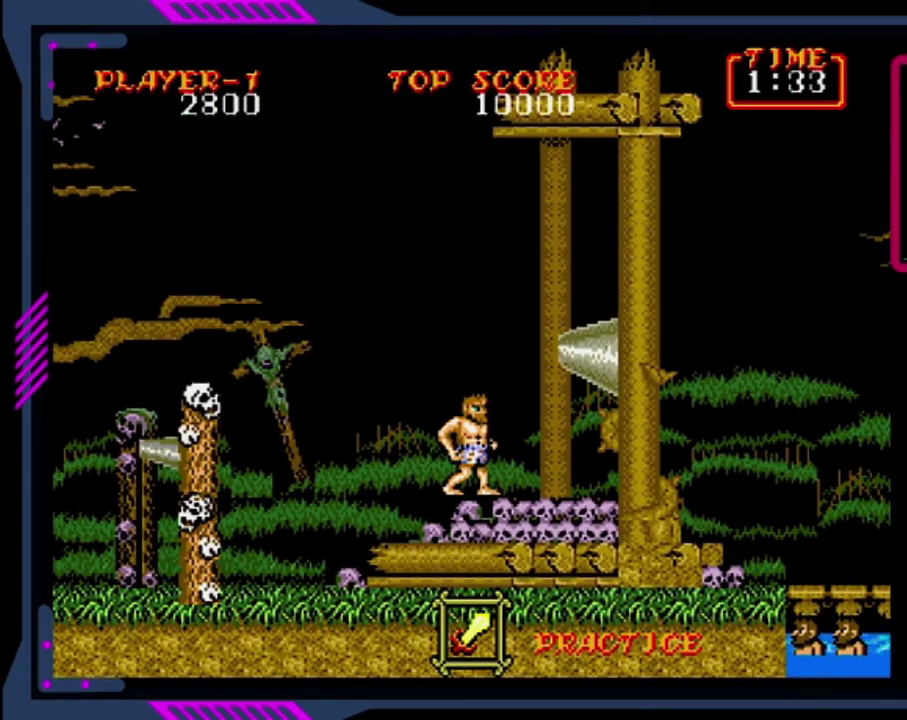
{"buttons": [], "left_stick": "center", "events": []}
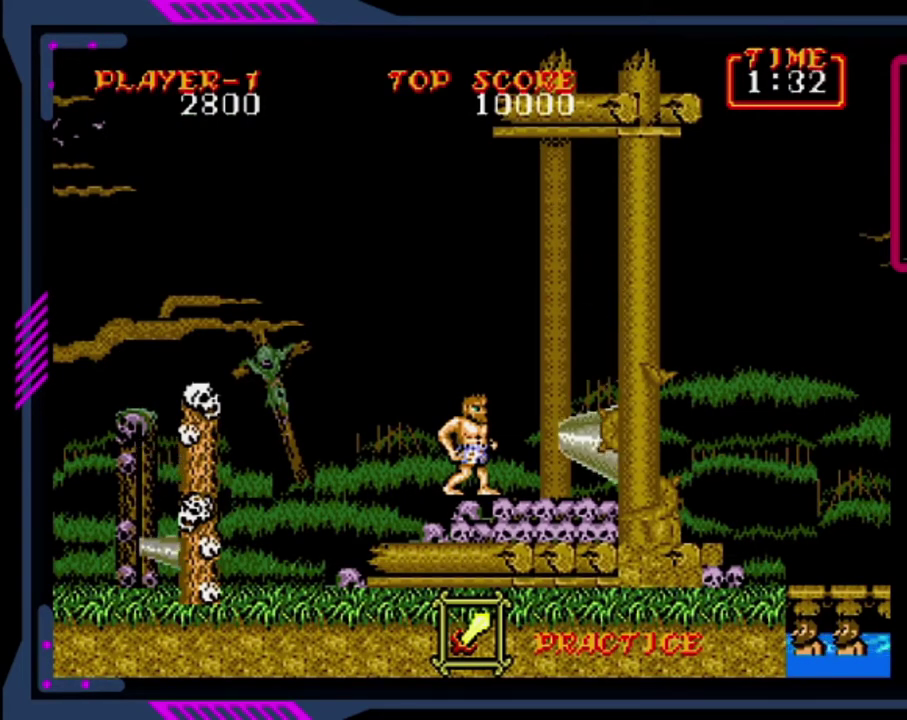
{"buttons": [], "left_stick": "center", "events": []}
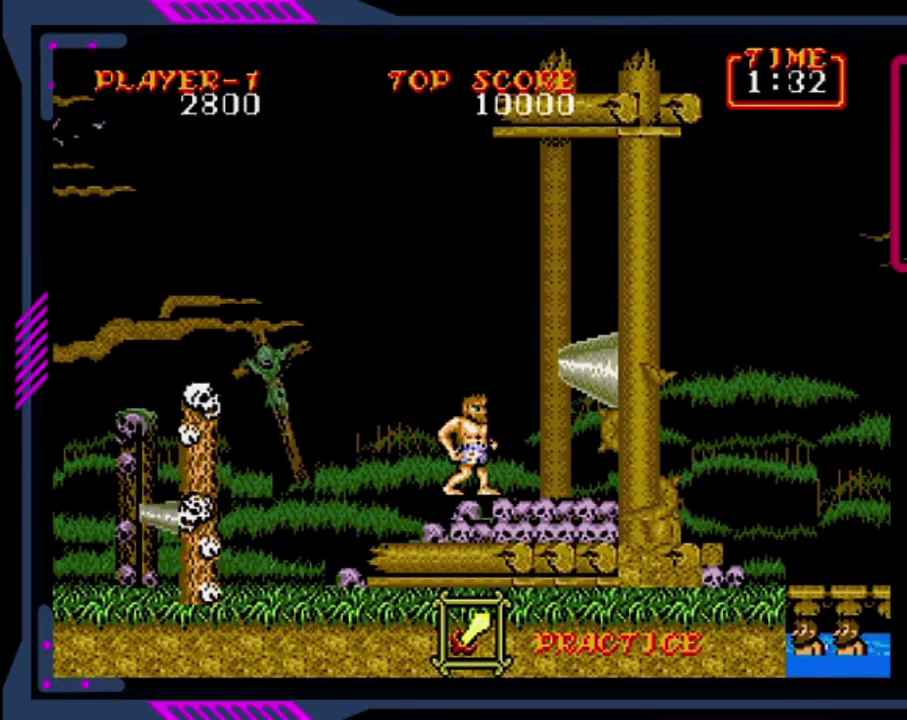
{"buttons": ["DPAD_RIGHT"], "left_stick": "center", "events": [[160, "DPAD_RIGHT", "down"]]}
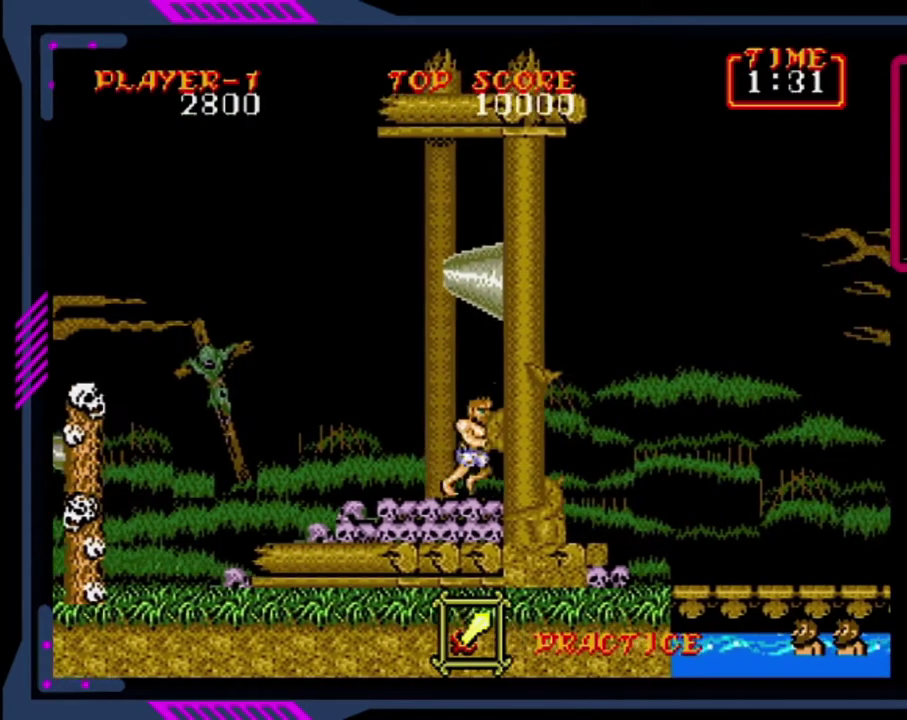
{"buttons": ["DPAD_RIGHT"], "left_stick": "center", "events": []}
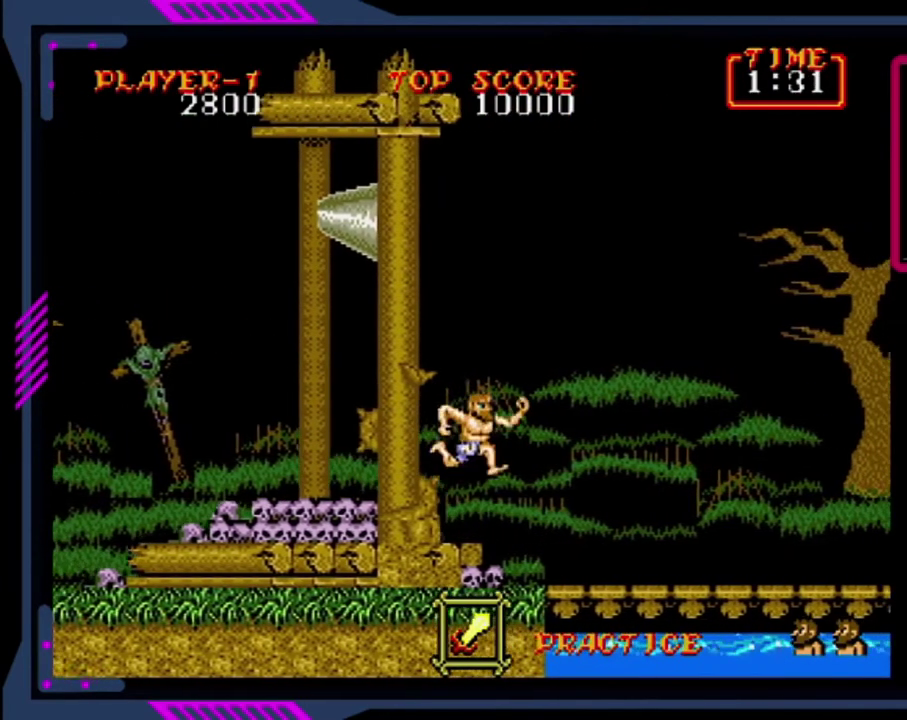
{"buttons": ["DPAD_RIGHT"], "left_stick": "center", "events": []}